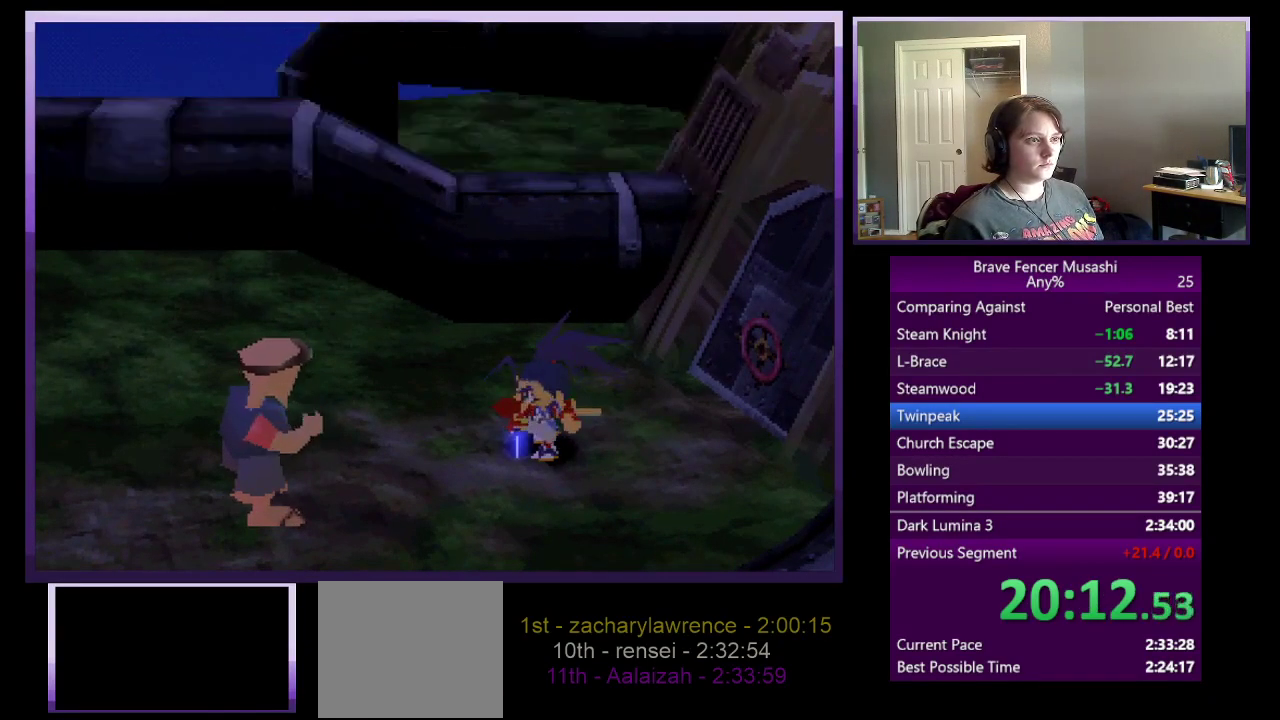
Gameplay with a controller (PlayStation layout); each line is a JSON object with the inputs held at the frame after it. "events" lists button and stick changes between this image and that frame as [ms after this image, input, new state], when the widget could be followed in between.
{"buttons": ["CIRCLE"], "left_stick": "center", "right_stick": "center"}
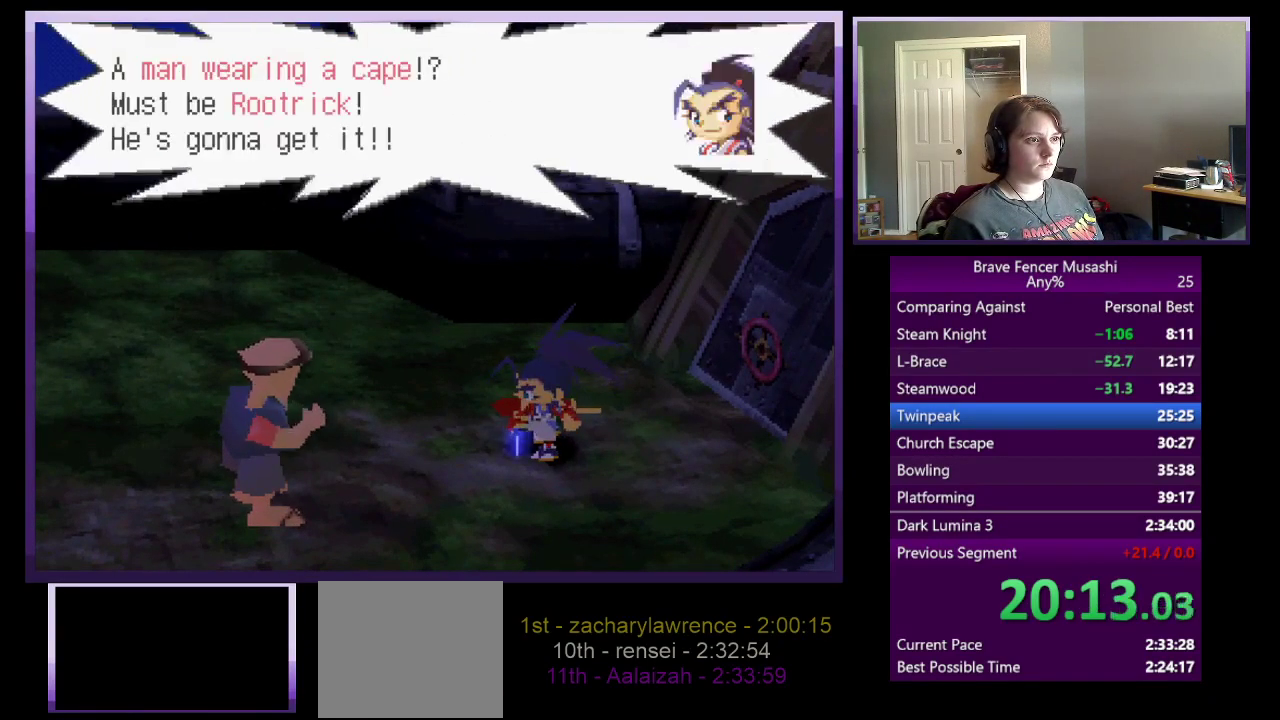
{"buttons": ["CIRCLE"], "left_stick": "center", "right_stick": "center", "events": [[33, "CIRCLE", "up"], [117, "CIRCLE", "down"], [200, "CIRCLE", "up"], [283, "CIRCLE", "down"], [350, "CIRCLE", "up"], [467, "CIRCLE", "down"]]}
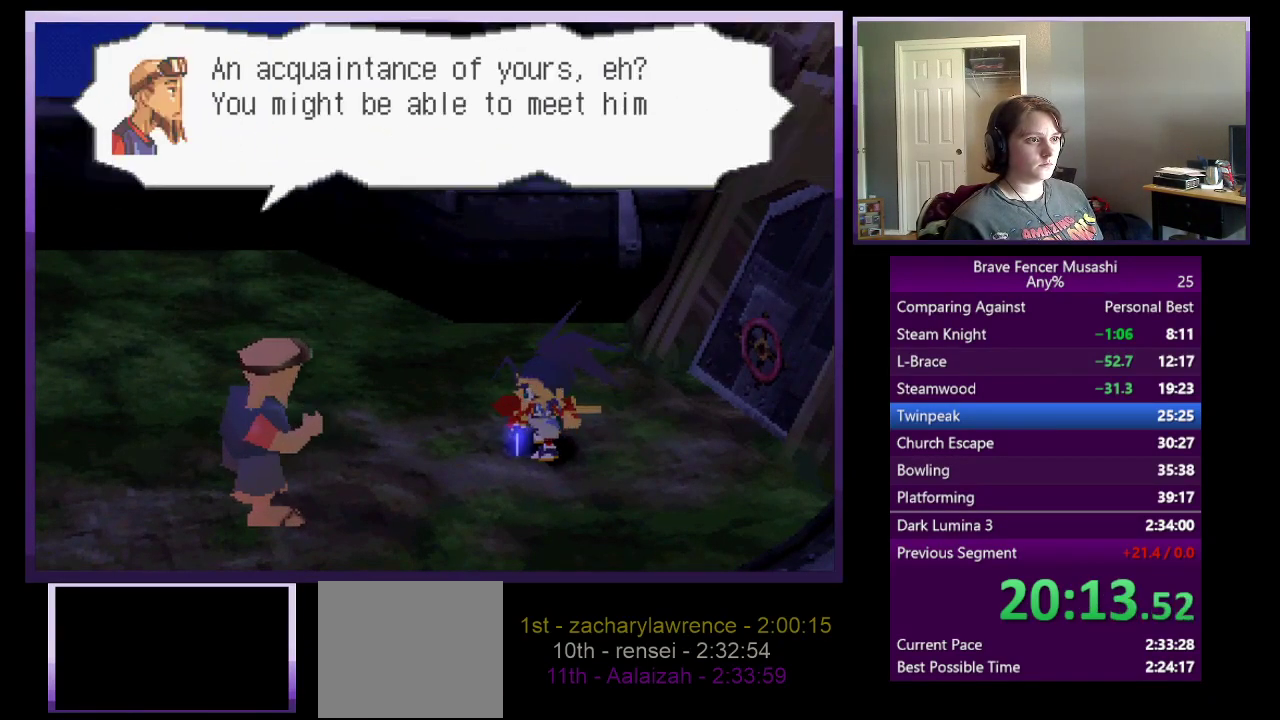
{"buttons": ["CIRCLE"], "left_stick": "center", "right_stick": "center", "events": [[17, "CIRCLE", "up"], [133, "CIRCLE", "down"], [200, "CIRCLE", "up"], [300, "CIRCLE", "down"], [383, "CIRCLE", "up"], [467, "CIRCLE", "down"]]}
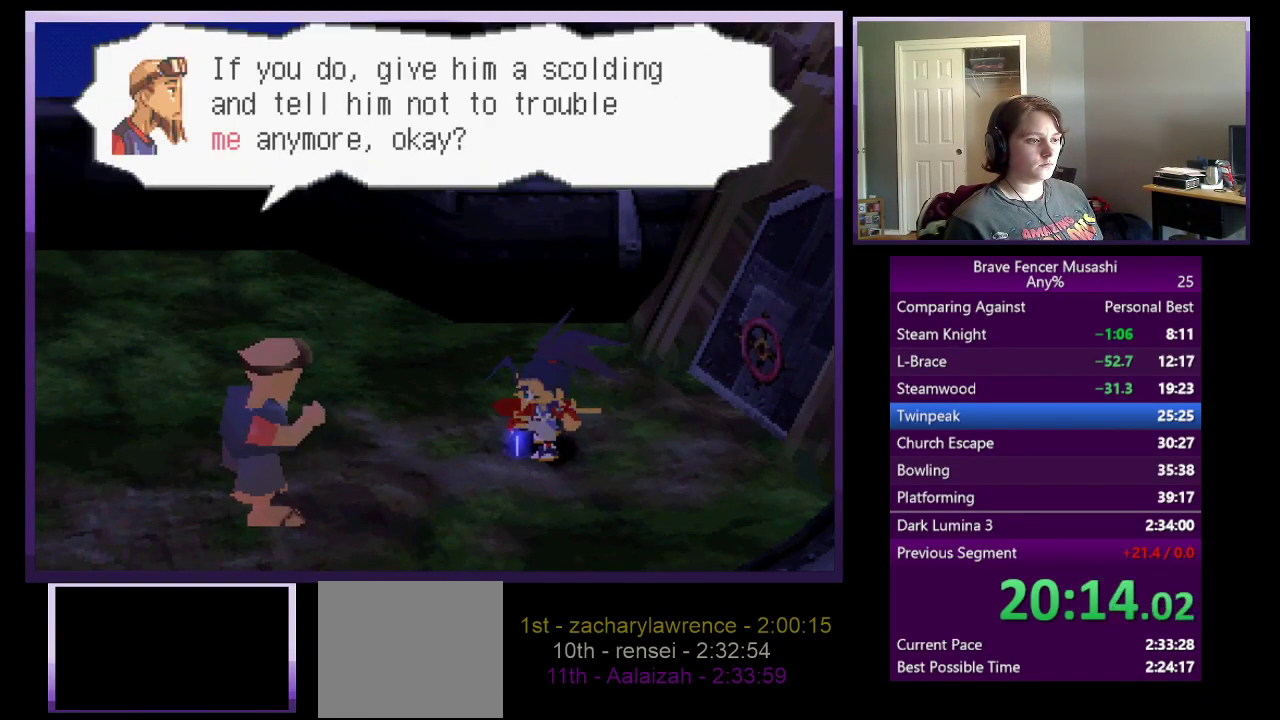
{"buttons": ["CIRCLE"], "left_stick": "center", "right_stick": "center", "events": [[50, "CIRCLE", "up"], [133, "CIRCLE", "down"], [233, "CIRCLE", "up"], [317, "CIRCLE", "down"], [400, "CIRCLE", "up"], [483, "CIRCLE", "down"]]}
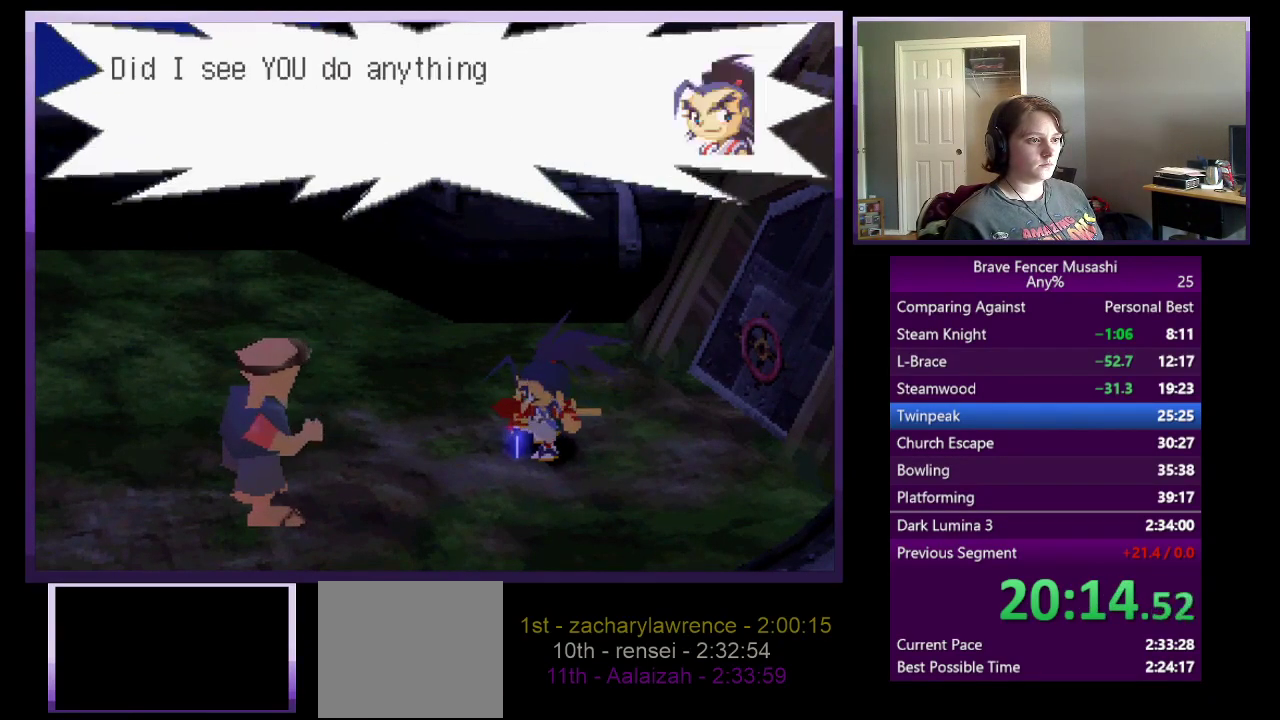
{"buttons": [], "left_stick": "center", "right_stick": "center", "events": [[83, "CIRCLE", "up"], [150, "CIRCLE", "down"], [267, "CIRCLE", "up"], [333, "CIRCLE", "down"], [433, "CIRCLE", "up"]]}
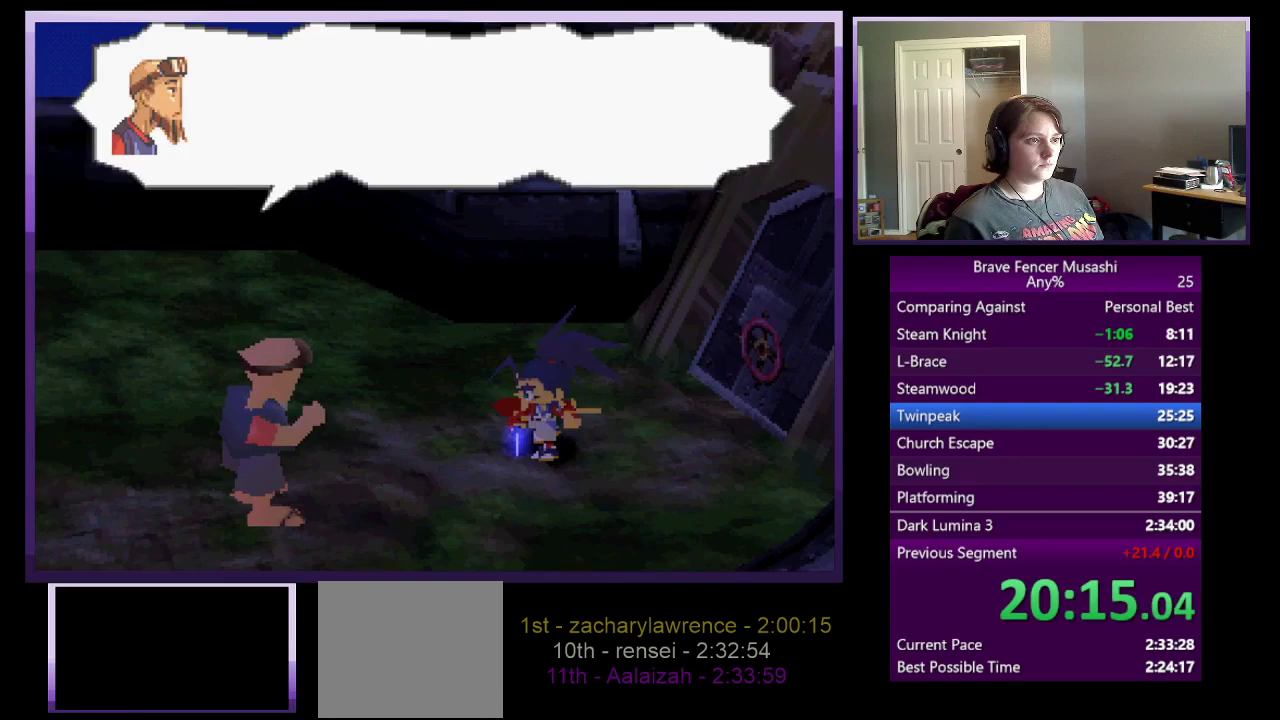
{"buttons": [], "left_stick": "center", "right_stick": "center", "events": [[17, "CIRCLE", "down"], [100, "CIRCLE", "up"], [183, "CIRCLE", "down"], [267, "CIRCLE", "up"], [350, "CIRCLE", "down"], [433, "CIRCLE", "up"]]}
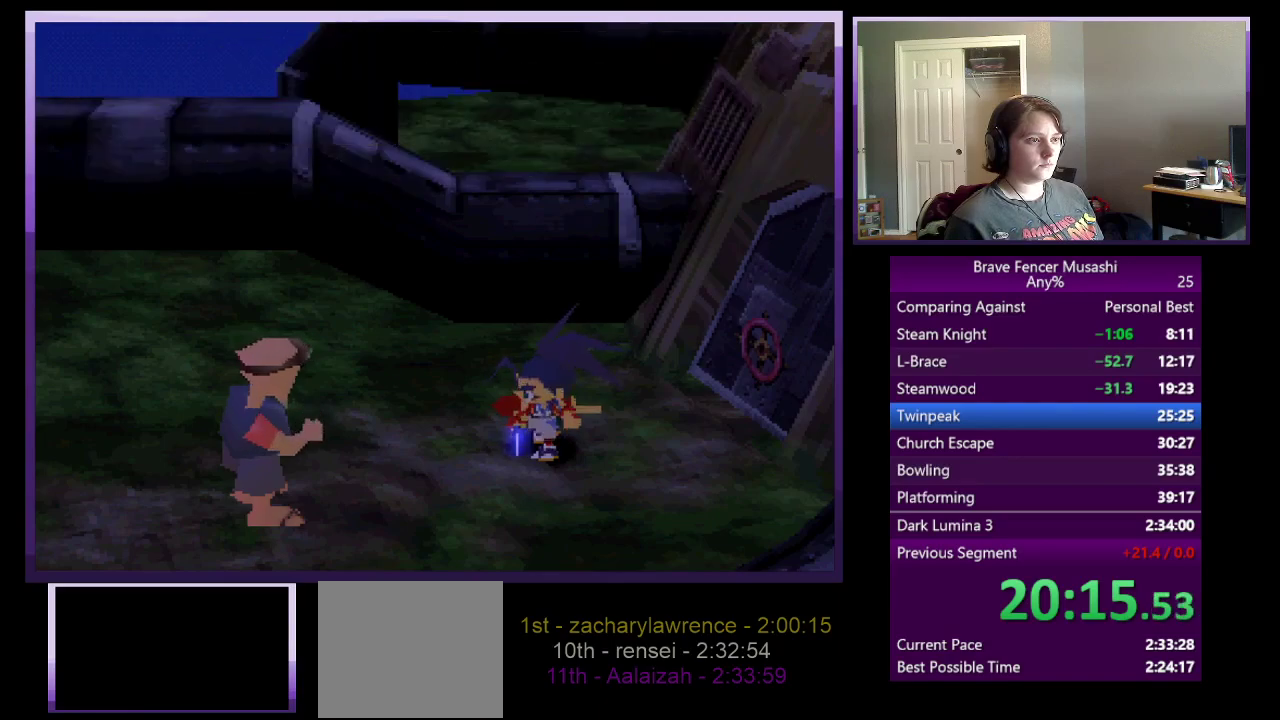
{"buttons": [], "left_stick": "center", "right_stick": "center", "events": [[17, "CIRCLE", "down"], [117, "CIRCLE", "up"], [200, "CIRCLE", "down"], [300, "CIRCLE", "up"], [400, "CIRCLE", "down"], [467, "CIRCLE", "up"]]}
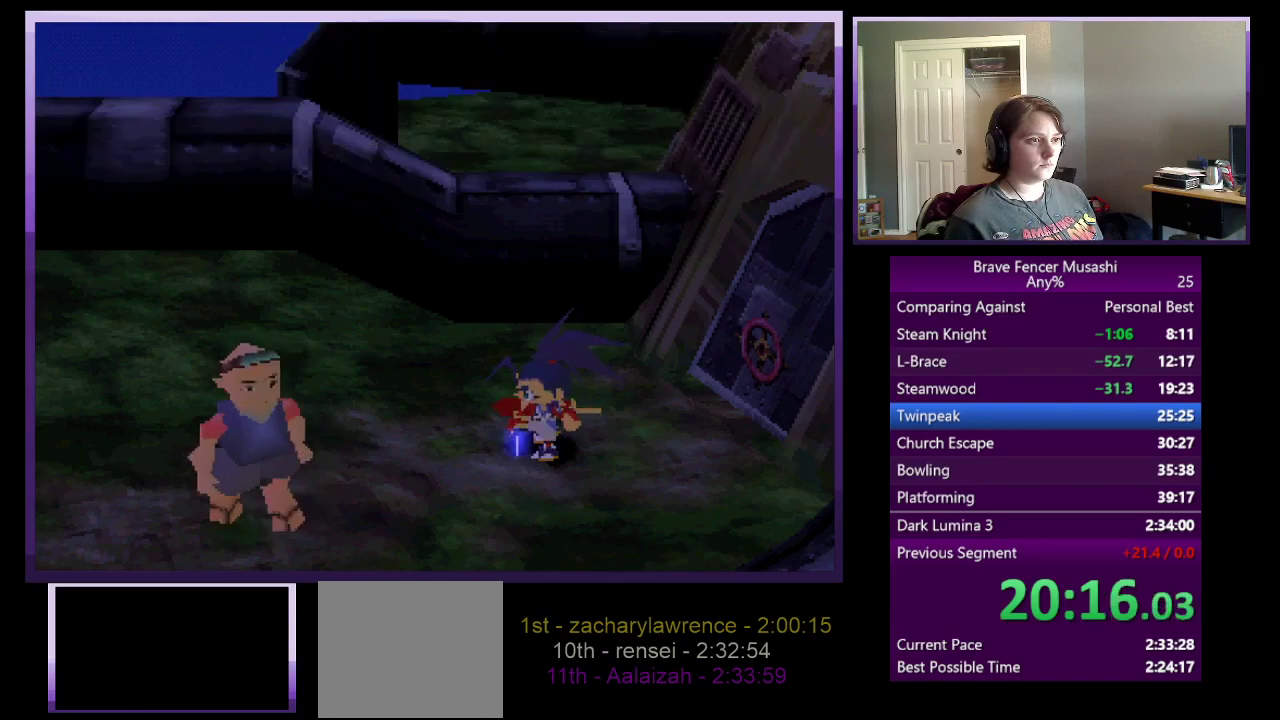
{"buttons": [], "left_stick": "center", "right_stick": "center", "events": [[67, "CIRCLE", "down"], [150, "CIRCLE", "up"], [233, "CIRCLE", "down"], [333, "CIRCLE", "up"], [417, "CIRCLE", "down"], [500, "CIRCLE", "up"]]}
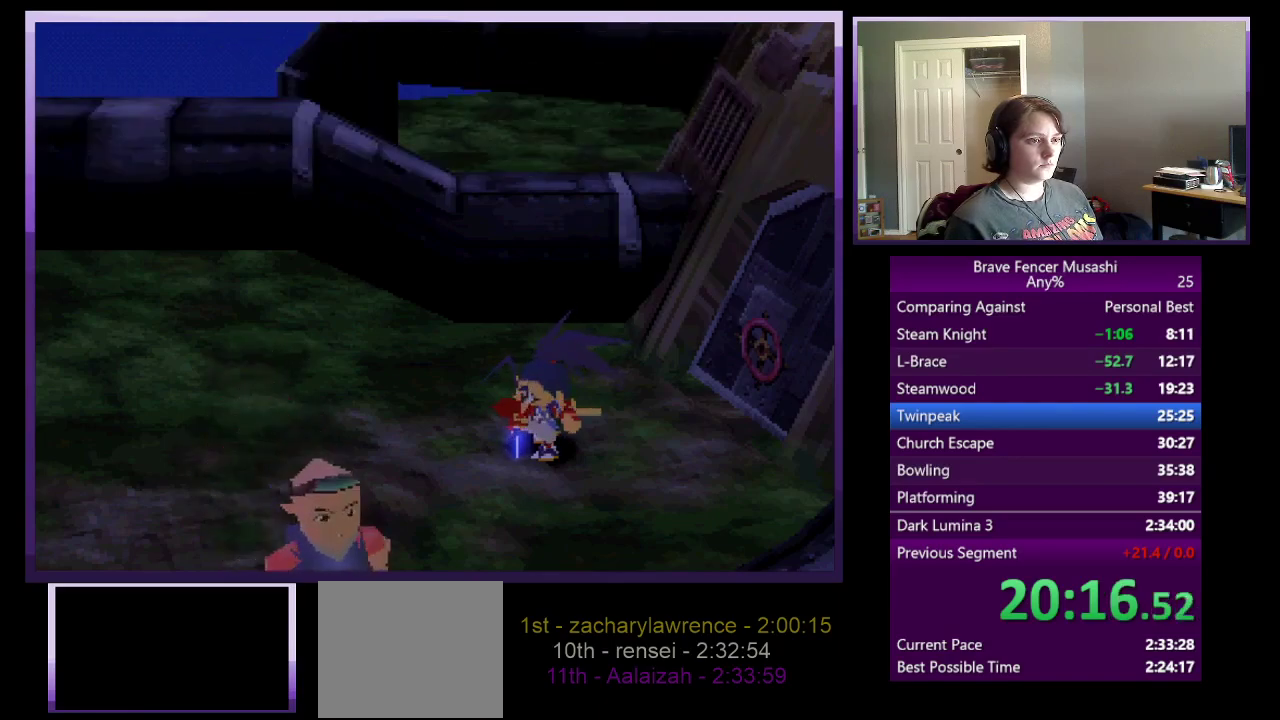
{"buttons": ["CIRCLE"], "left_stick": "center", "right_stick": "center", "events": [[100, "CIRCLE", "down"], [167, "CIRCLE", "up"], [267, "CIRCLE", "down"], [350, "CIRCLE", "up"], [433, "CIRCLE", "down"]]}
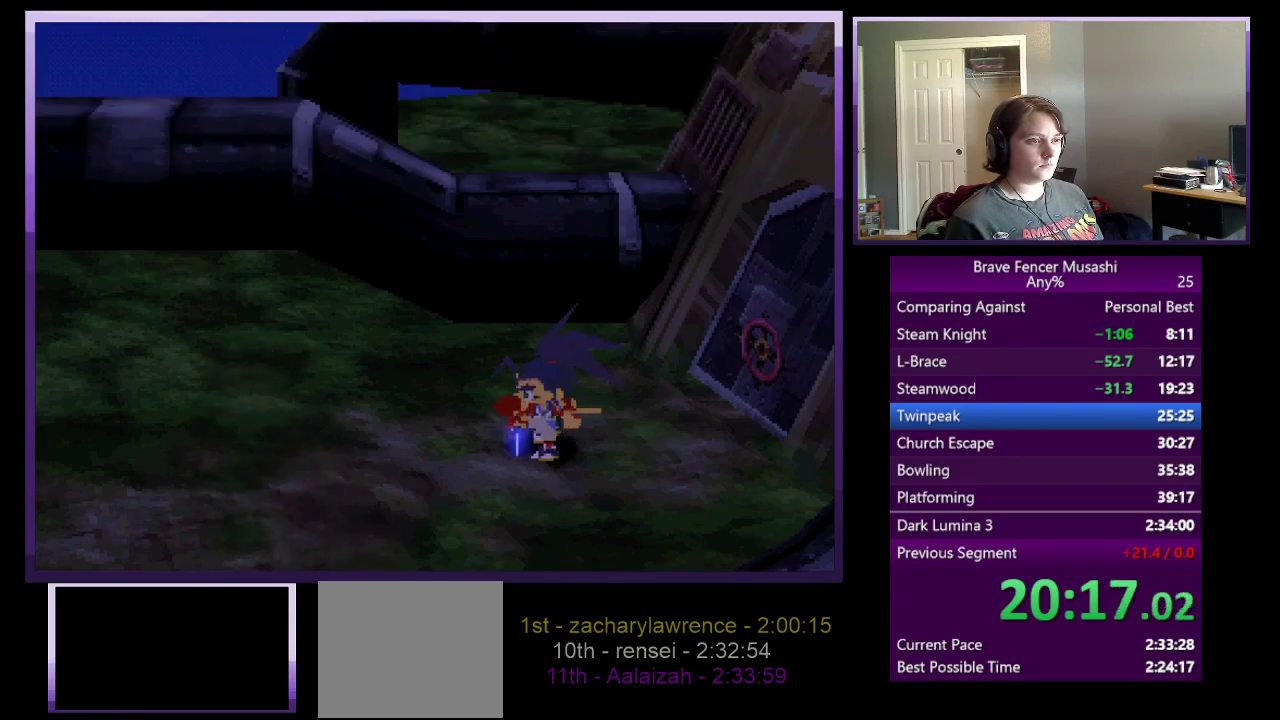
{"buttons": ["CIRCLE"], "left_stick": "center", "right_stick": "center", "events": [[33, "CIRCLE", "up"], [100, "CIRCLE", "down"], [183, "CIRCLE", "up"], [283, "CIRCLE", "down"], [367, "CIRCLE", "up"], [467, "CIRCLE", "down"]]}
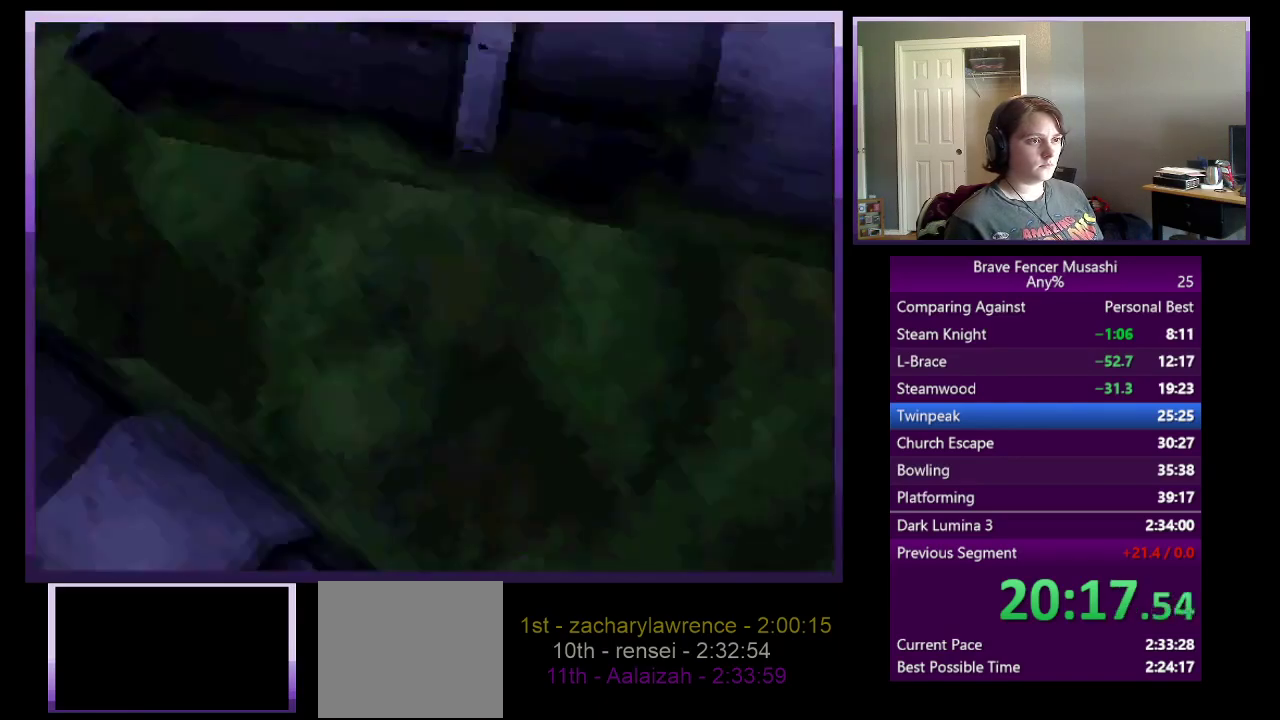
{"buttons": ["CIRCLE"], "left_stick": "center", "right_stick": "center", "events": [[33, "CIRCLE", "up"], [133, "CIRCLE", "down"], [200, "CIRCLE", "up"], [283, "CIRCLE", "down"], [383, "CIRCLE", "up"], [450, "CIRCLE", "down"]]}
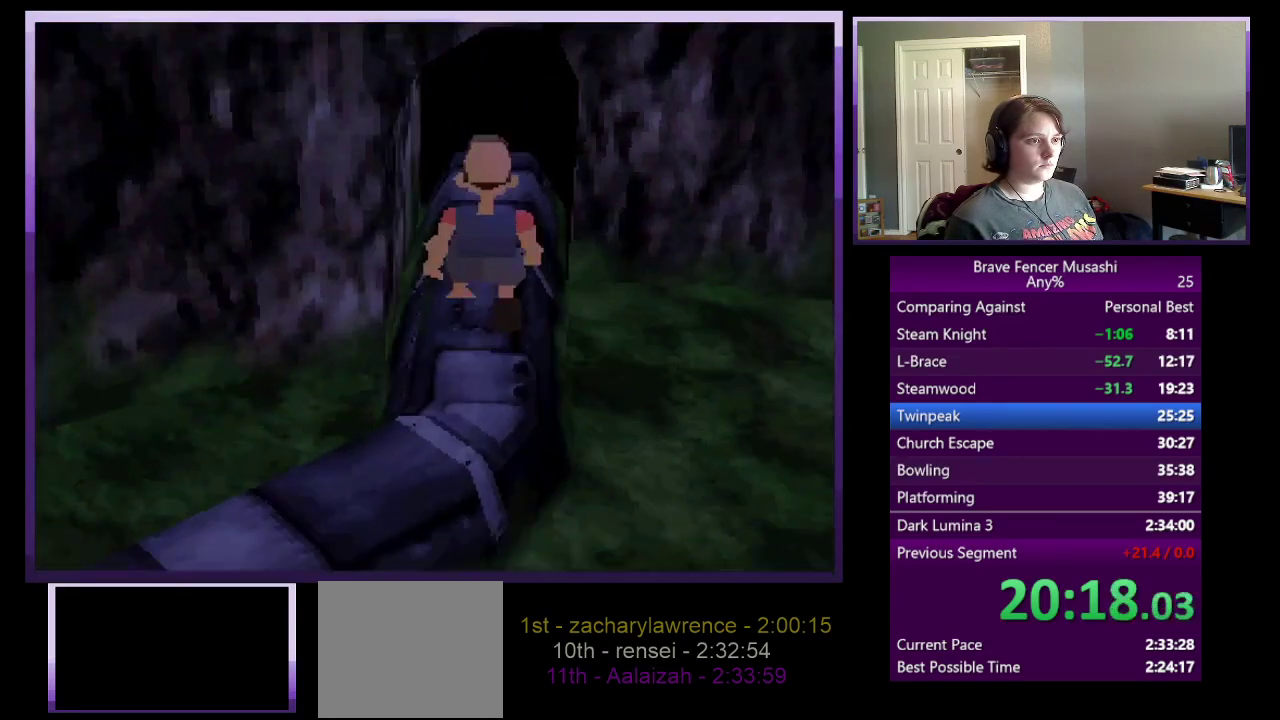
{"buttons": ["CIRCLE"], "left_stick": "center", "right_stick": "center", "events": [[50, "CIRCLE", "up"], [133, "CIRCLE", "down"], [217, "CIRCLE", "up"], [317, "CIRCLE", "down"], [400, "CIRCLE", "up"], [483, "CIRCLE", "down"]]}
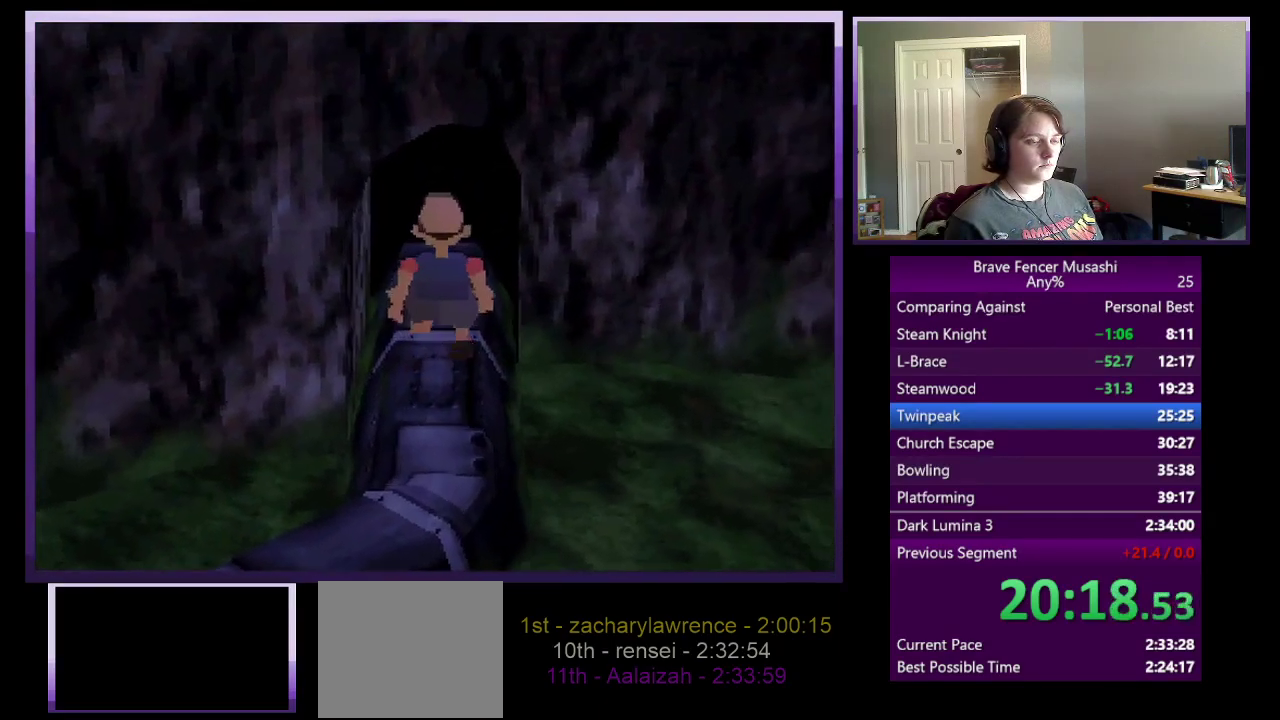
{"buttons": [], "left_stick": "center", "right_stick": "center", "events": [[67, "CIRCLE", "up"], [167, "CIRCLE", "down"], [250, "CIRCLE", "up"], [333, "CIRCLE", "down"], [417, "CIRCLE", "up"]]}
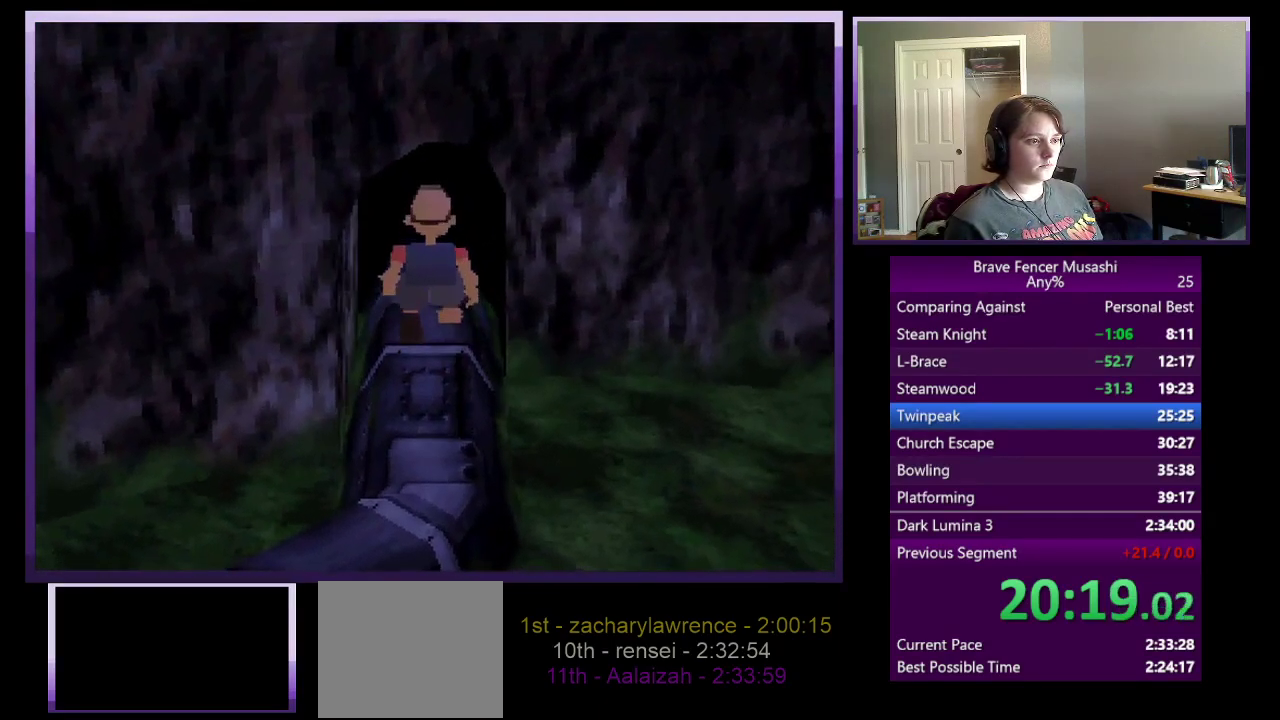
{"buttons": [], "left_stick": "center", "right_stick": "center", "events": [[17, "CIRCLE", "down"], [100, "CIRCLE", "up"]]}
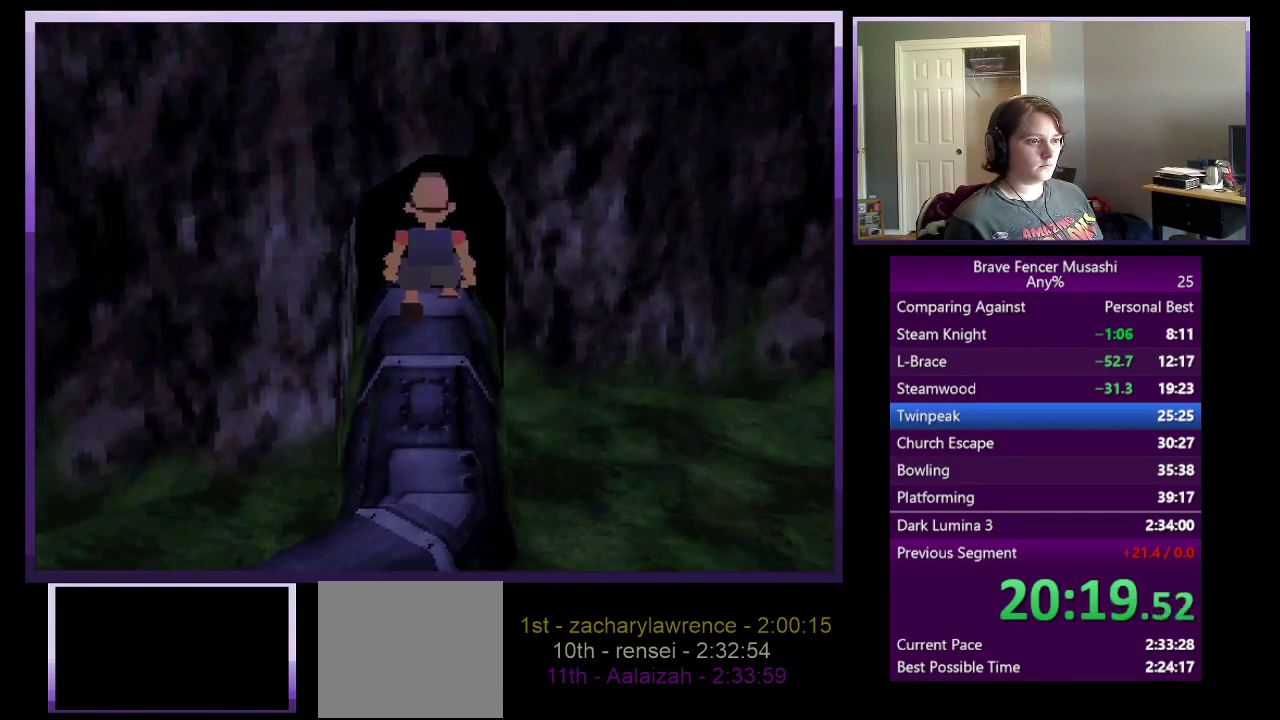
{"buttons": [], "left_stick": "center", "right_stick": "center", "events": []}
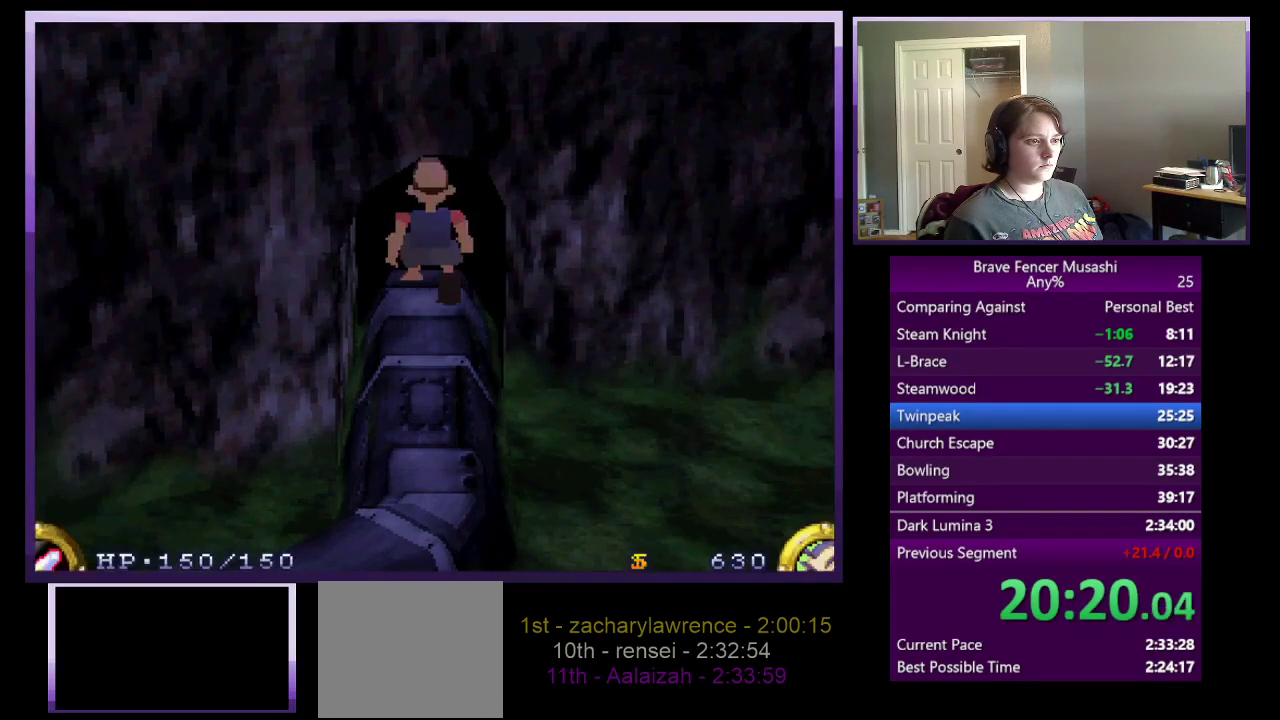
{"buttons": [], "left_stick": "center", "right_stick": "center", "events": []}
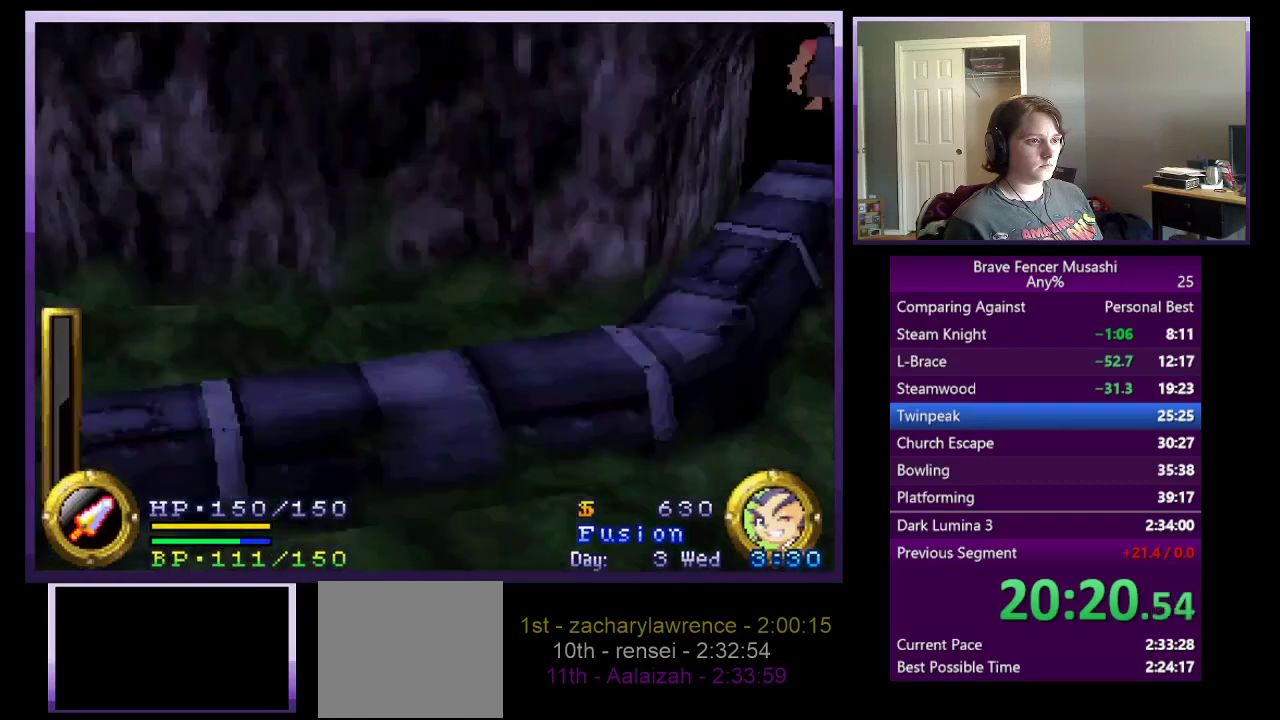
{"buttons": [], "left_stick": "down-right", "right_stick": "center", "events": [[400, "left_stick", "down-right"]]}
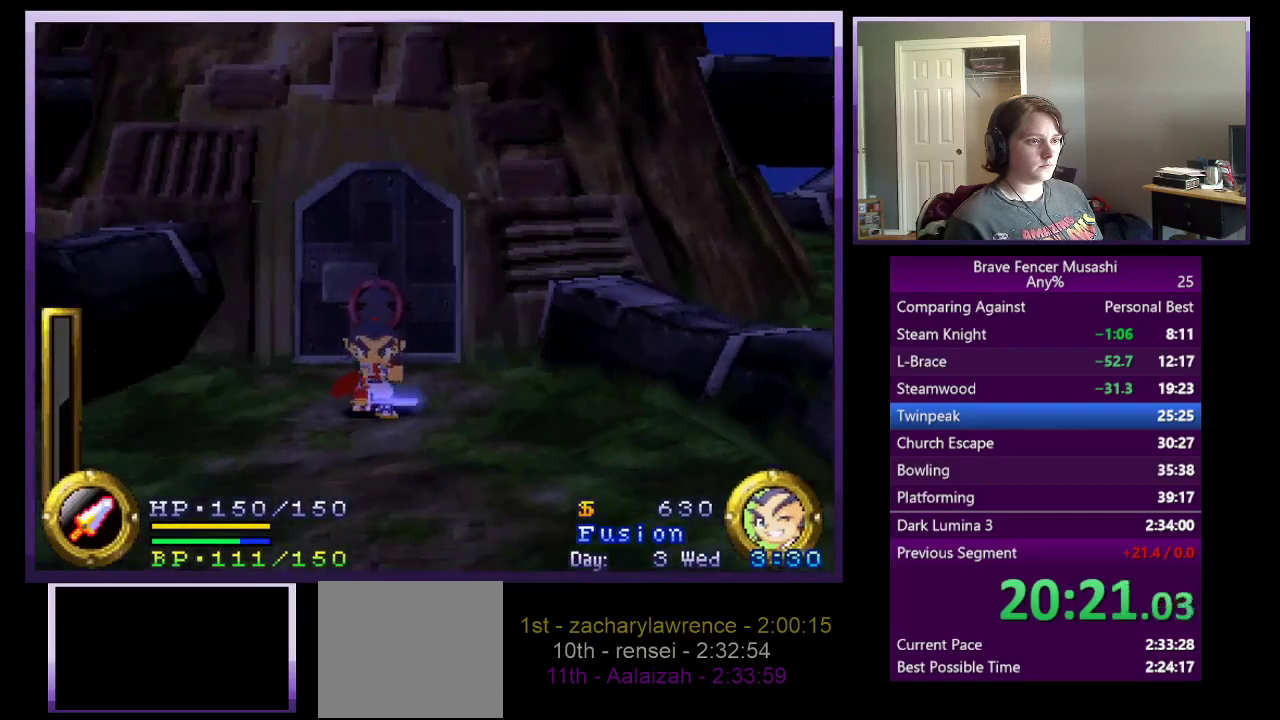
{"buttons": [], "left_stick": "down-right", "right_stick": "center", "events": []}
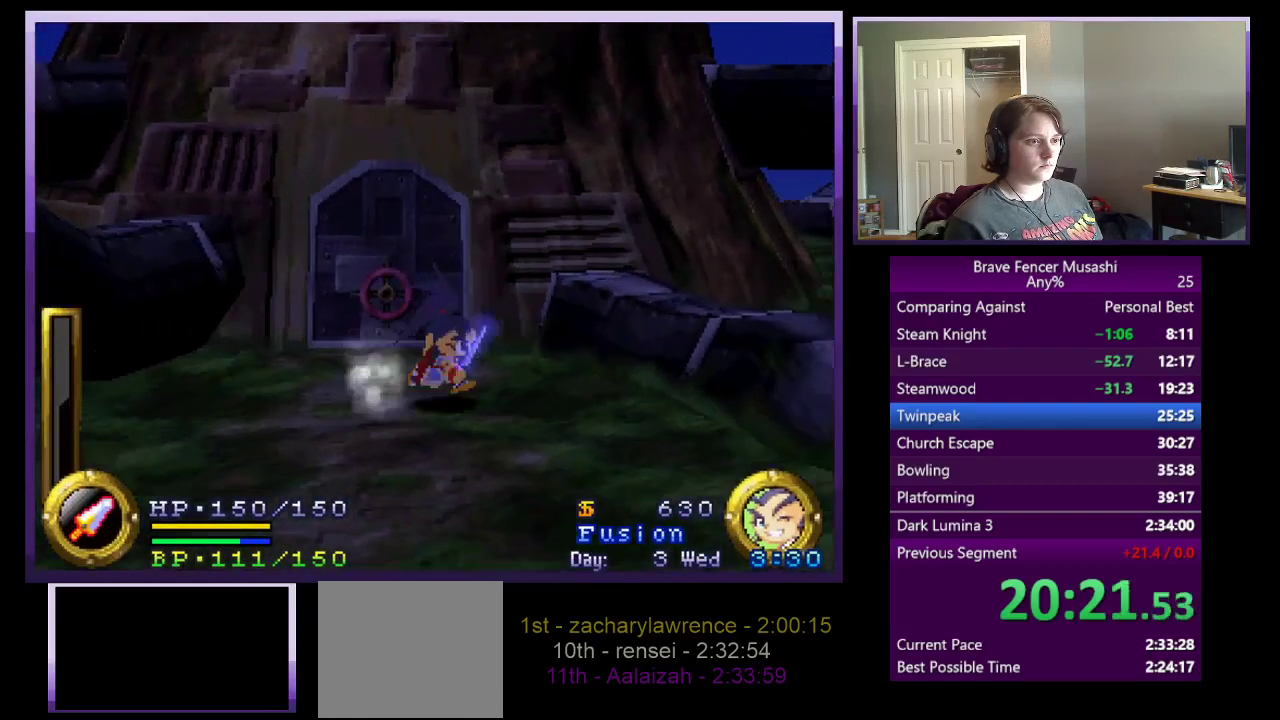
{"buttons": [], "left_stick": "down-right", "right_stick": "center", "events": []}
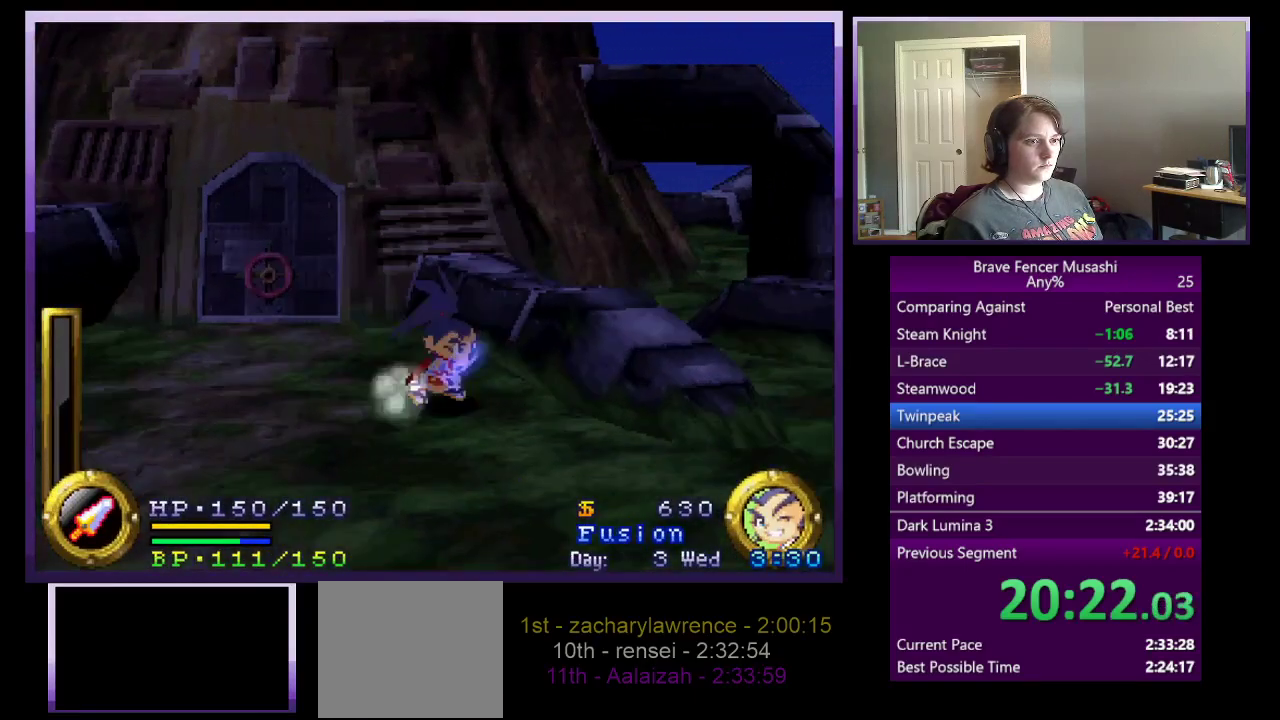
{"buttons": [], "left_stick": "down-right", "right_stick": "center", "events": []}
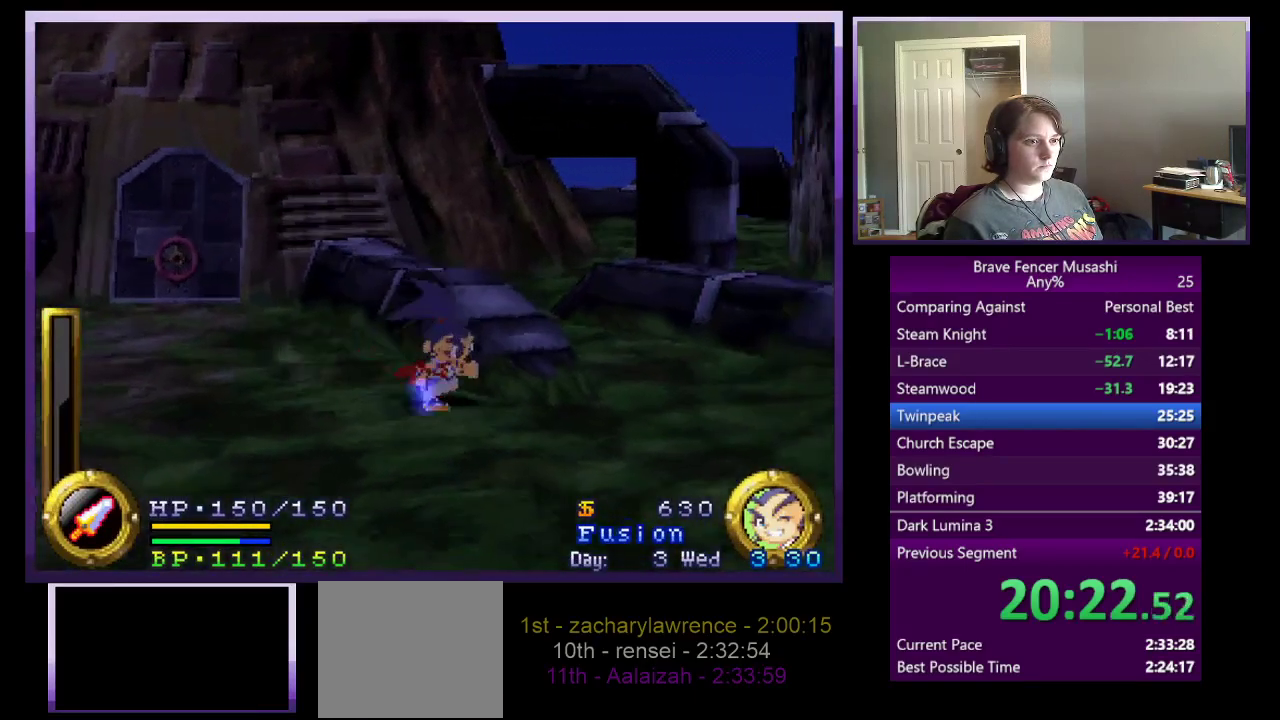
{"buttons": [], "left_stick": "right", "right_stick": "center", "events": [[200, "left_stick", "right"]]}
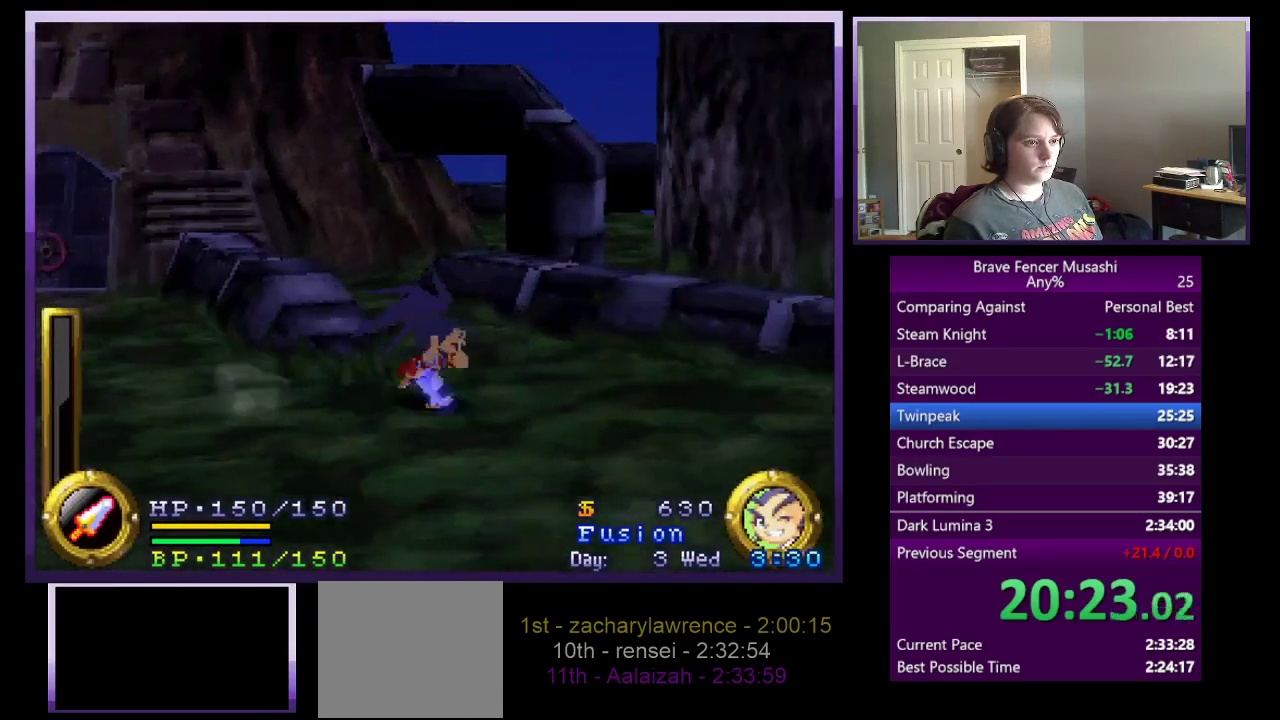
{"buttons": [], "left_stick": "right", "right_stick": "center", "events": []}
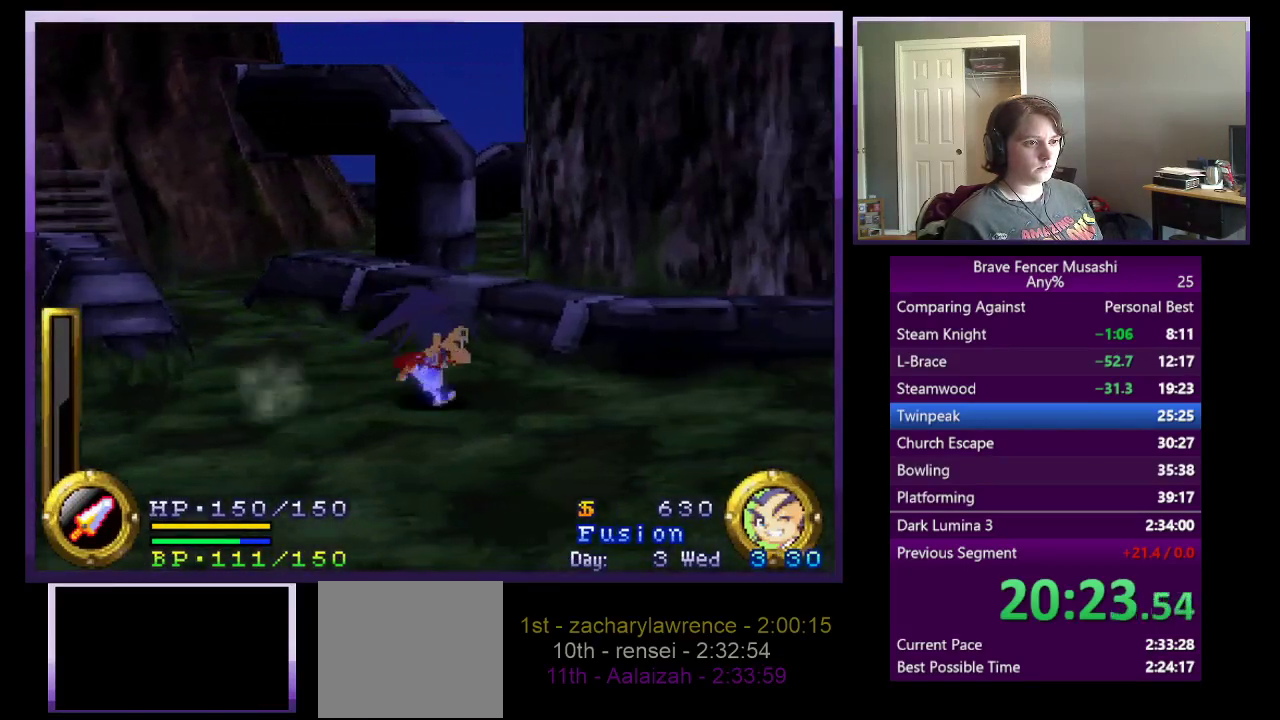
{"buttons": ["CROSS"], "left_stick": "up-right", "right_stick": "center", "events": [[200, "CROSS", "down"], [283, "left_stick", "up-right"]]}
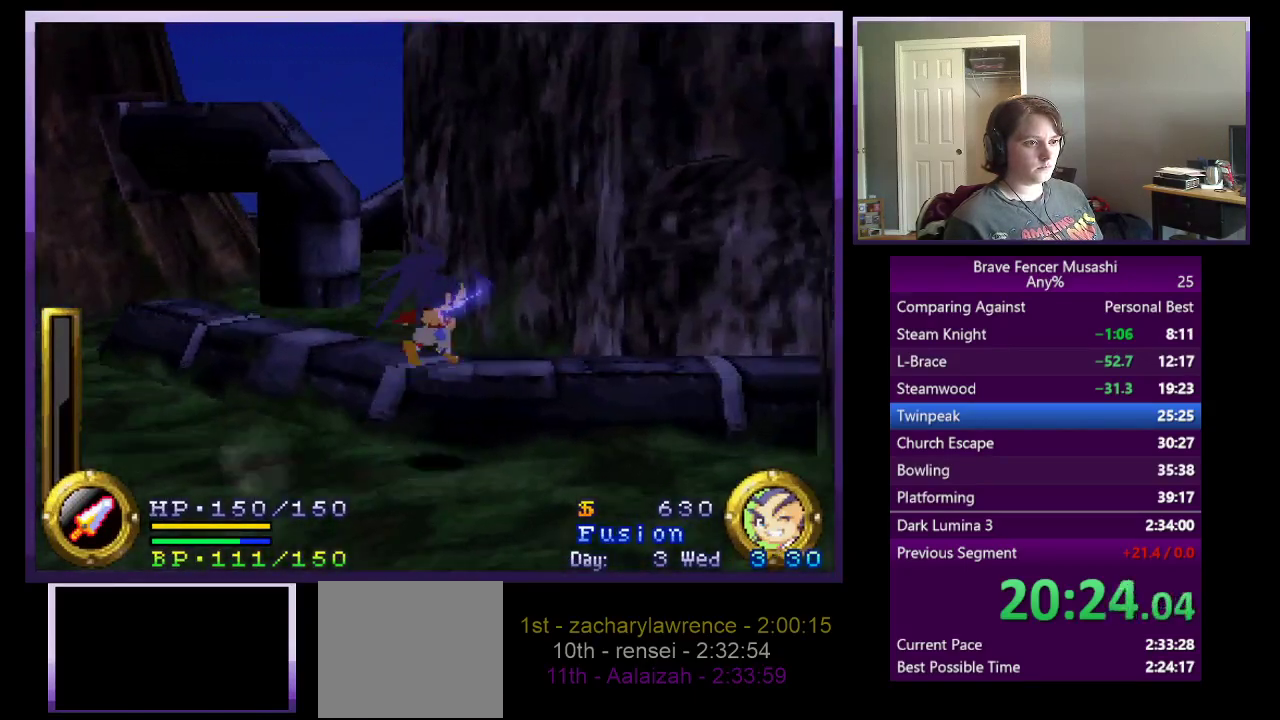
{"buttons": [], "left_stick": "right", "right_stick": "center", "events": [[233, "CROSS", "up"], [267, "left_stick", "right"]]}
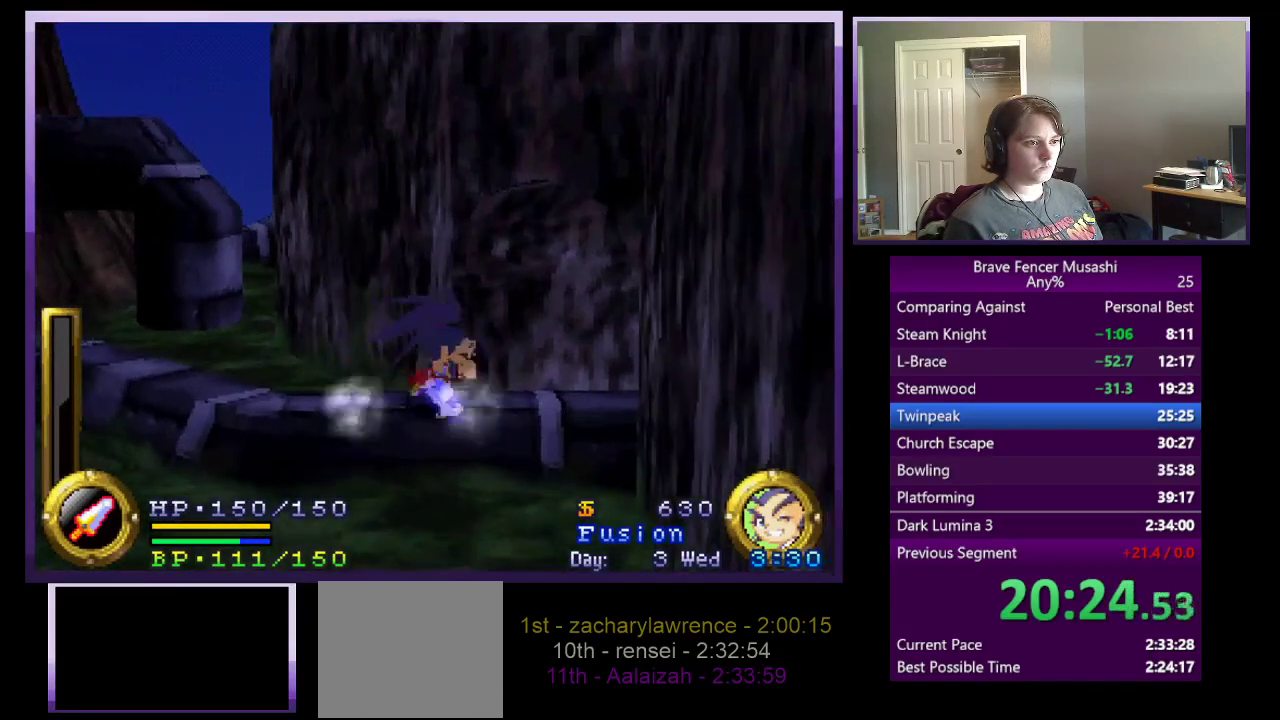
{"buttons": [], "left_stick": "right", "right_stick": "center", "events": []}
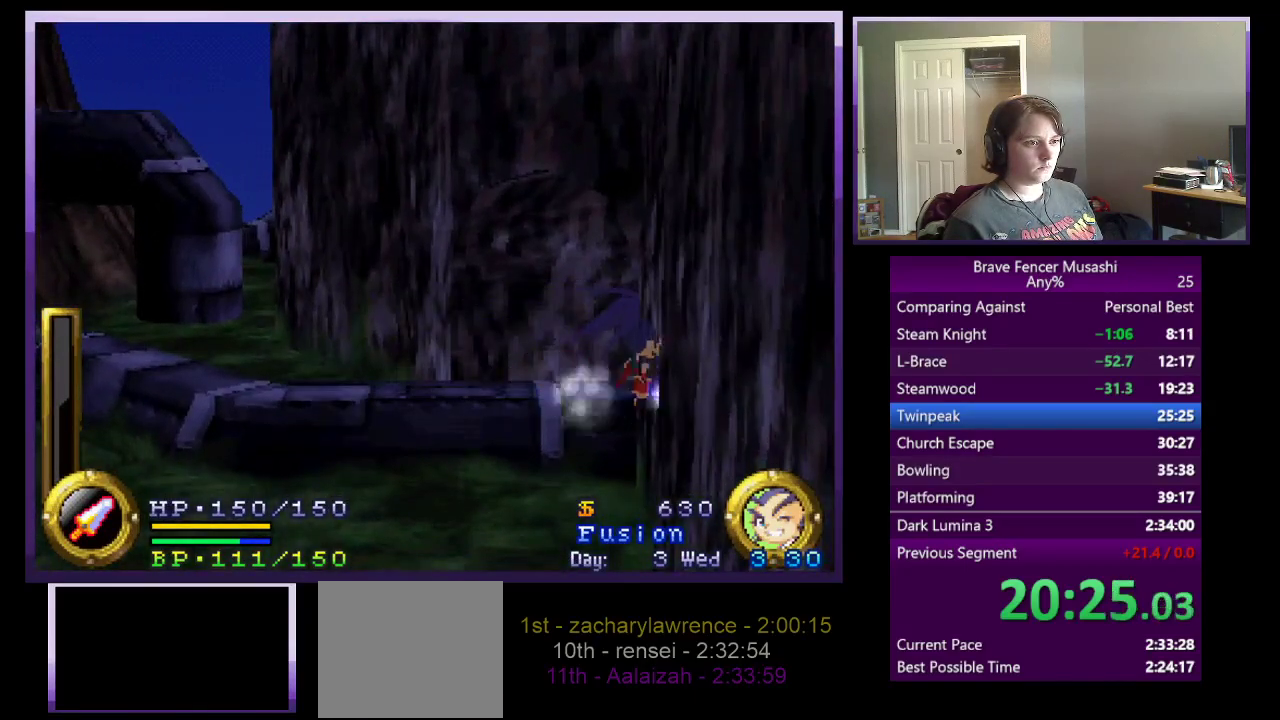
{"buttons": [], "left_stick": "right", "right_stick": "center", "events": []}